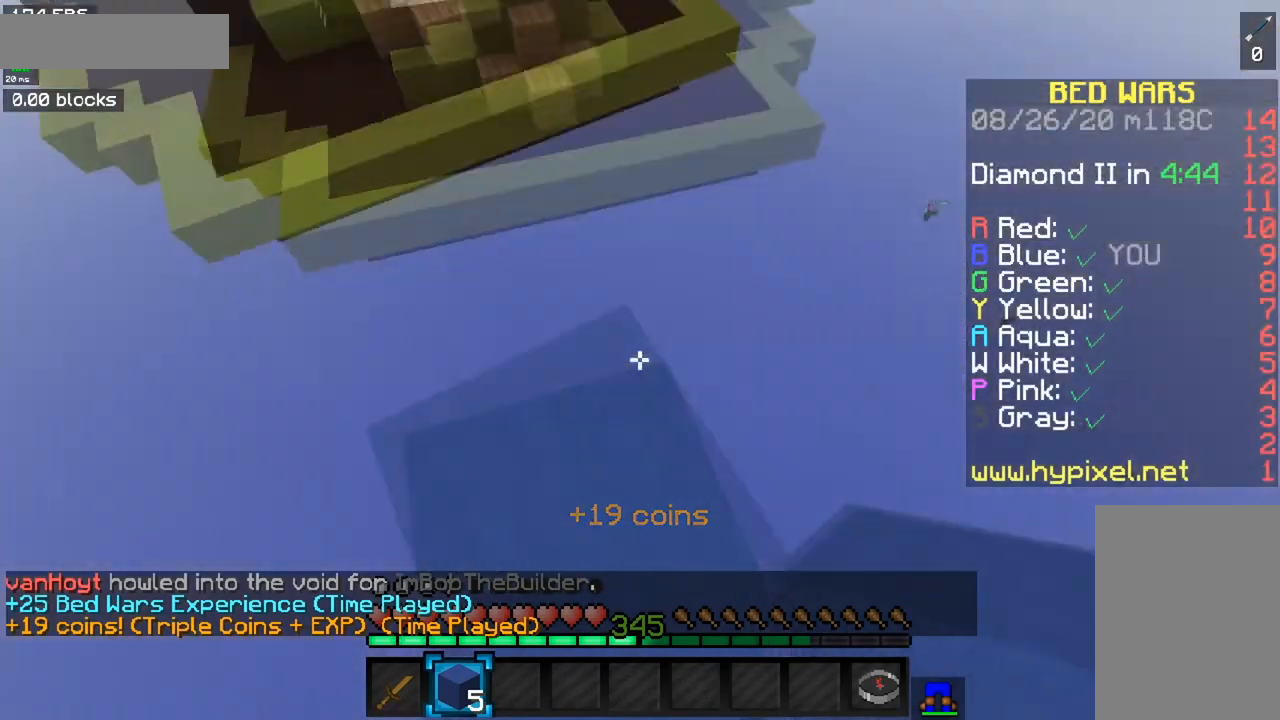
Gameplay with keyboard and mouse; each line is a JSON object with the keys and mouse buttons held at the frame after it. "events" lists presses ("down") and releases ("up") of "a", "d", "s", "space", "w", "mouse_left" and "mouse_right" between this image and that frame as [ms after this image, input, new state], when the widget could be followed in between. "mouse_left", "mouse_right" = the "left", "right" buttons of the "mouse" list. No other keys are recorded. Fast repeated clicks can show as one long hold. Mouse movement is not recorded.
{"keys": ["a", "s"], "mouse": [], "events": [[117, "w", "up"], [234, "s", "down"]]}
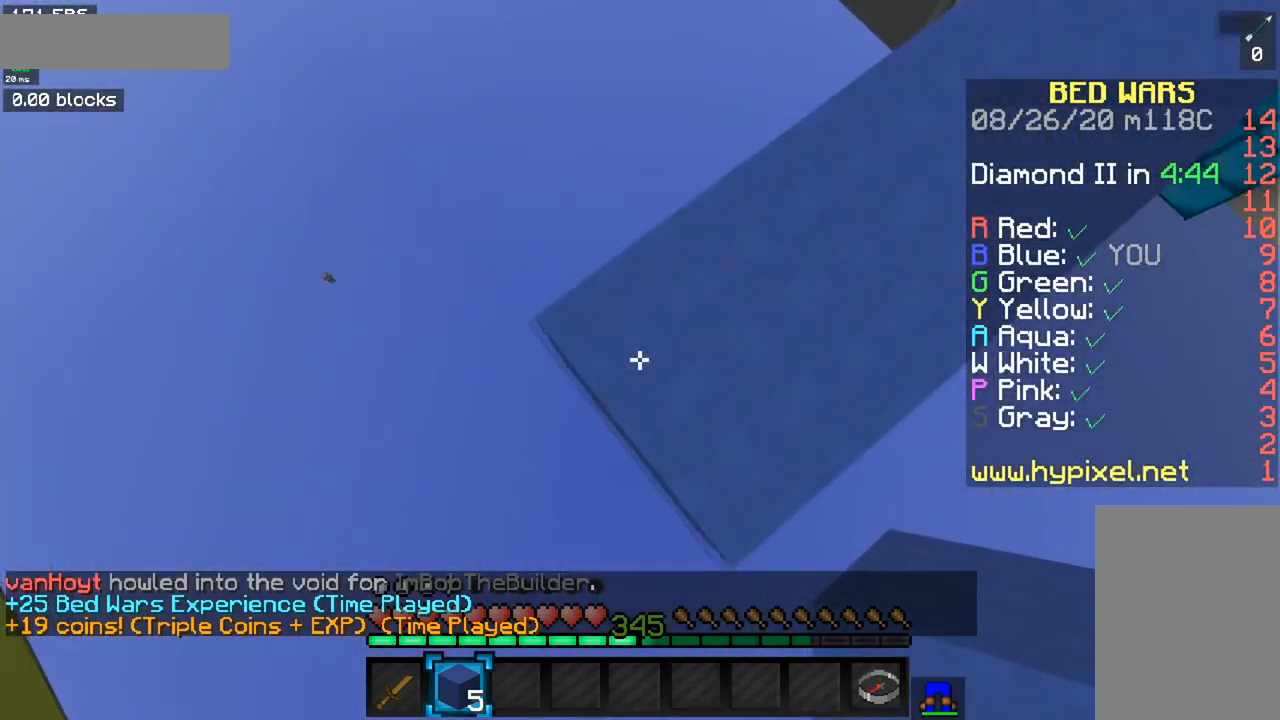
{"keys": ["a", "s"], "mouse": ["right"], "events": [[400, "mouse_right", "down"]]}
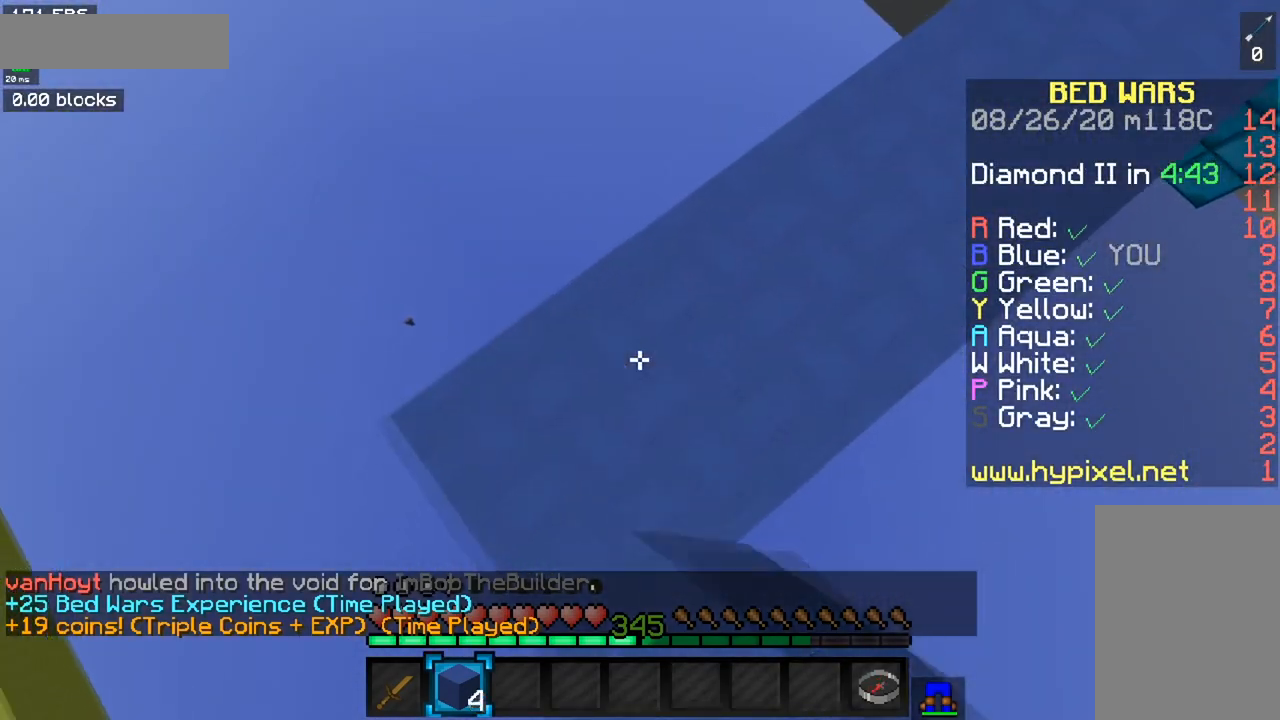
{"keys": ["a", "s"], "mouse": ["right"], "events": [[117, "mouse_right", "up"], [301, "mouse_right", "down"]]}
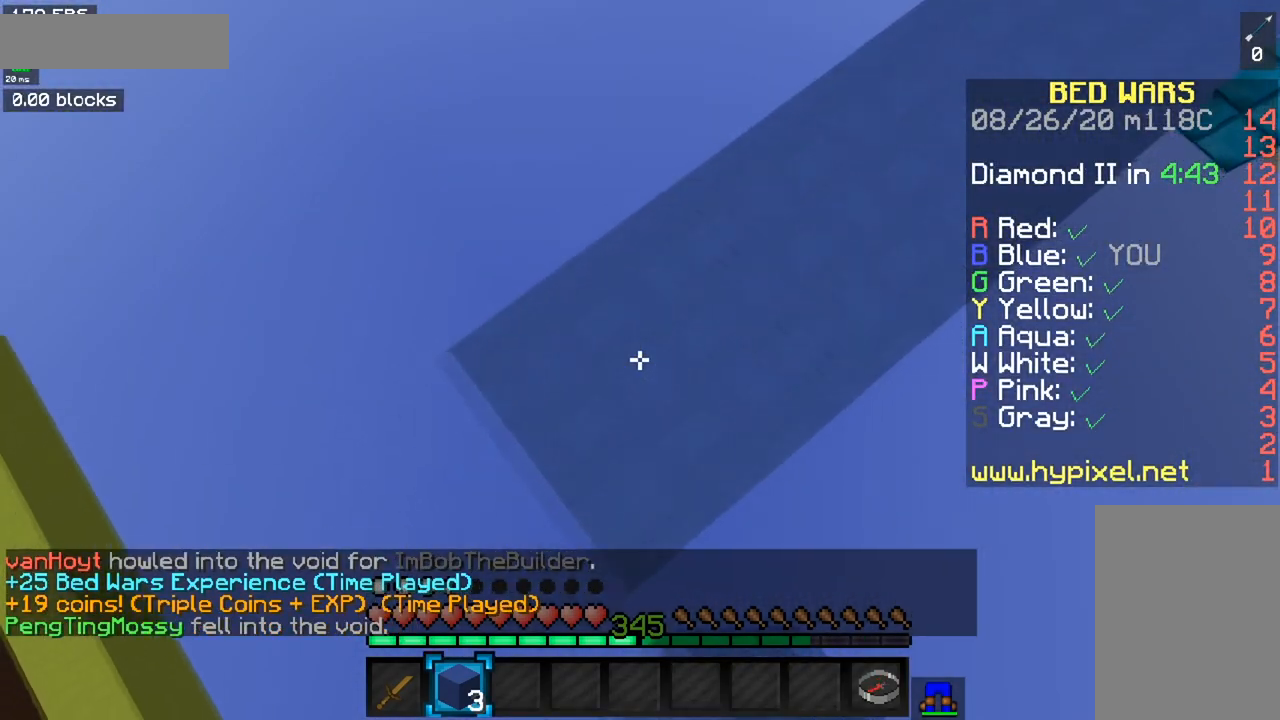
{"keys": ["a", "s"], "mouse": [], "events": [[66, "mouse_right", "up"], [200, "mouse_right", "down"], [433, "mouse_right", "up"]]}
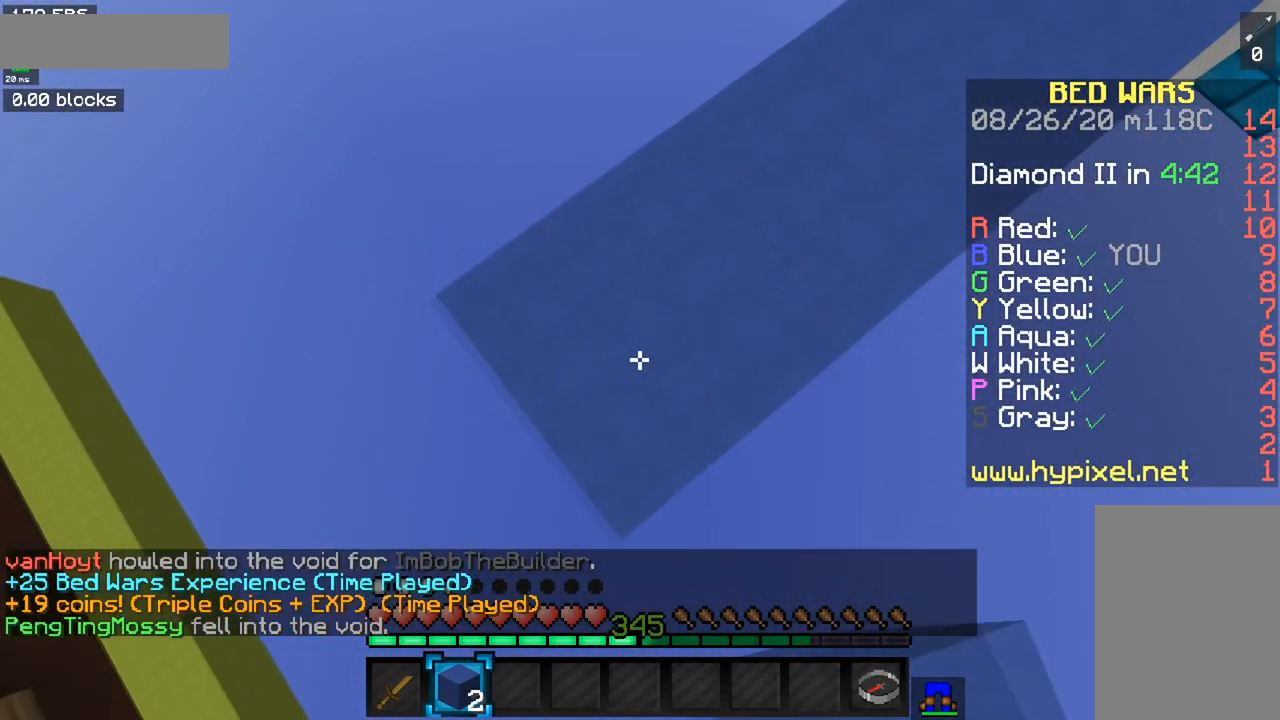
{"keys": ["a", "s"], "mouse": [], "events": [[267, "mouse_right", "down"], [434, "mouse_right", "up"]]}
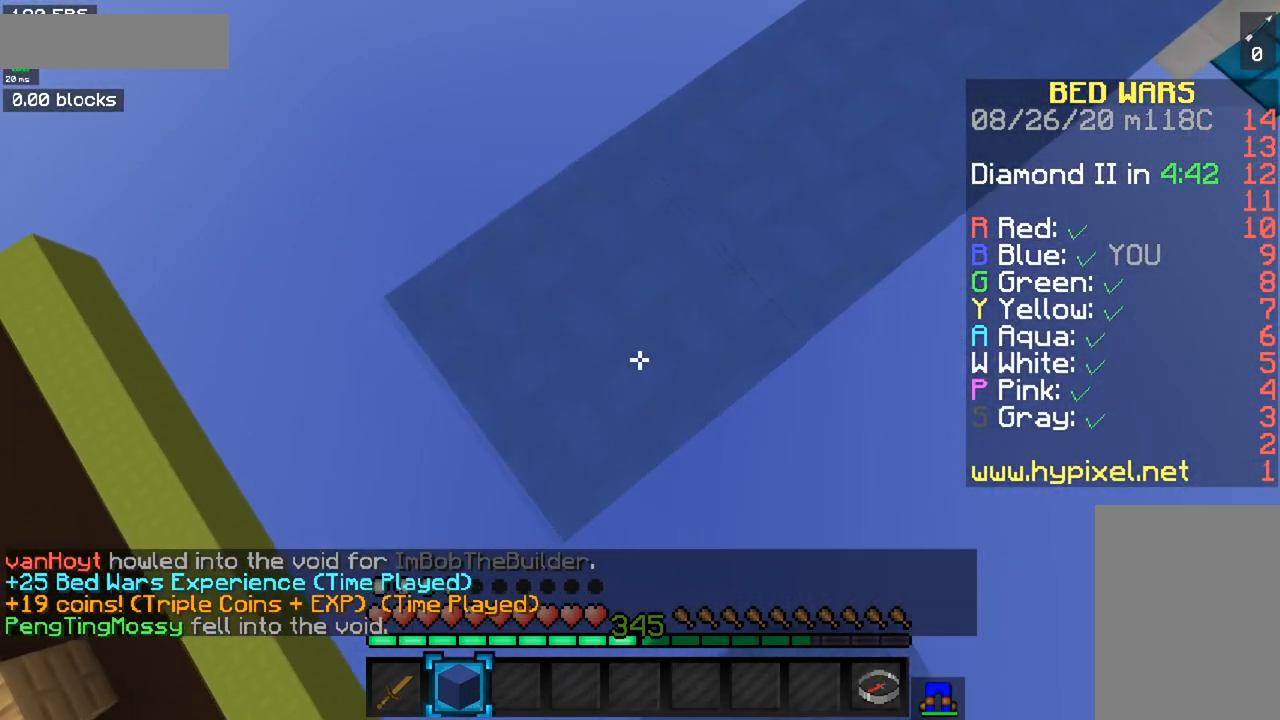
{"keys": [], "mouse": [], "events": [[317, "mouse_right", "down"], [350, "a", "up"], [367, "s", "up"], [484, "mouse_right", "up"]]}
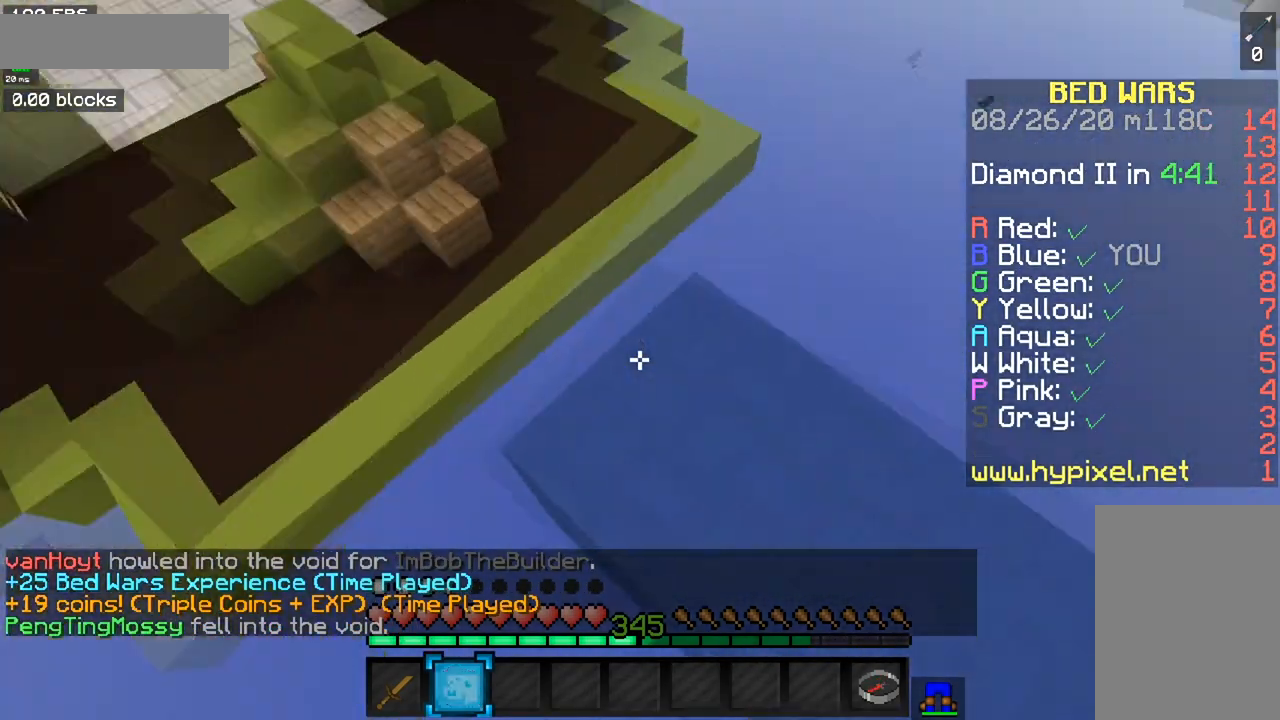
{"keys": ["space", "w"], "mouse": [], "events": [[50, "w", "down"], [250, "space", "down"]]}
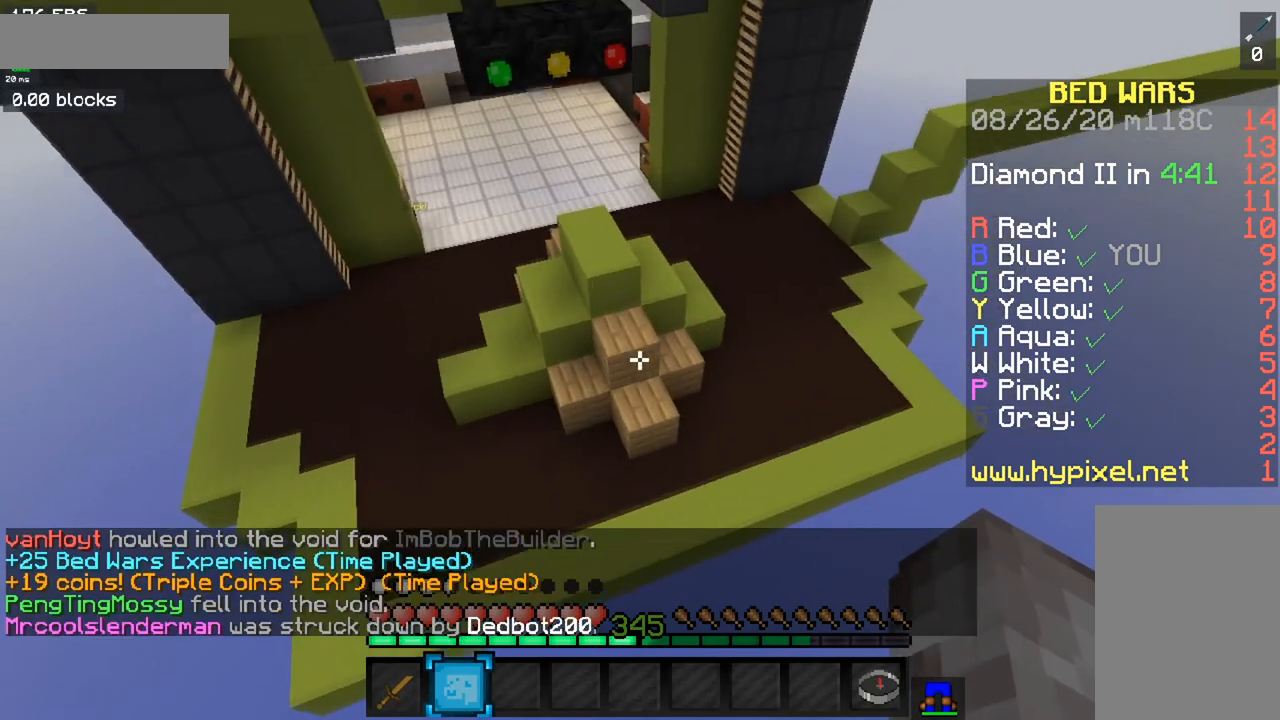
{"keys": ["a", "w"], "mouse": [], "events": [[33, "a", "down"], [33, "space", "up"]]}
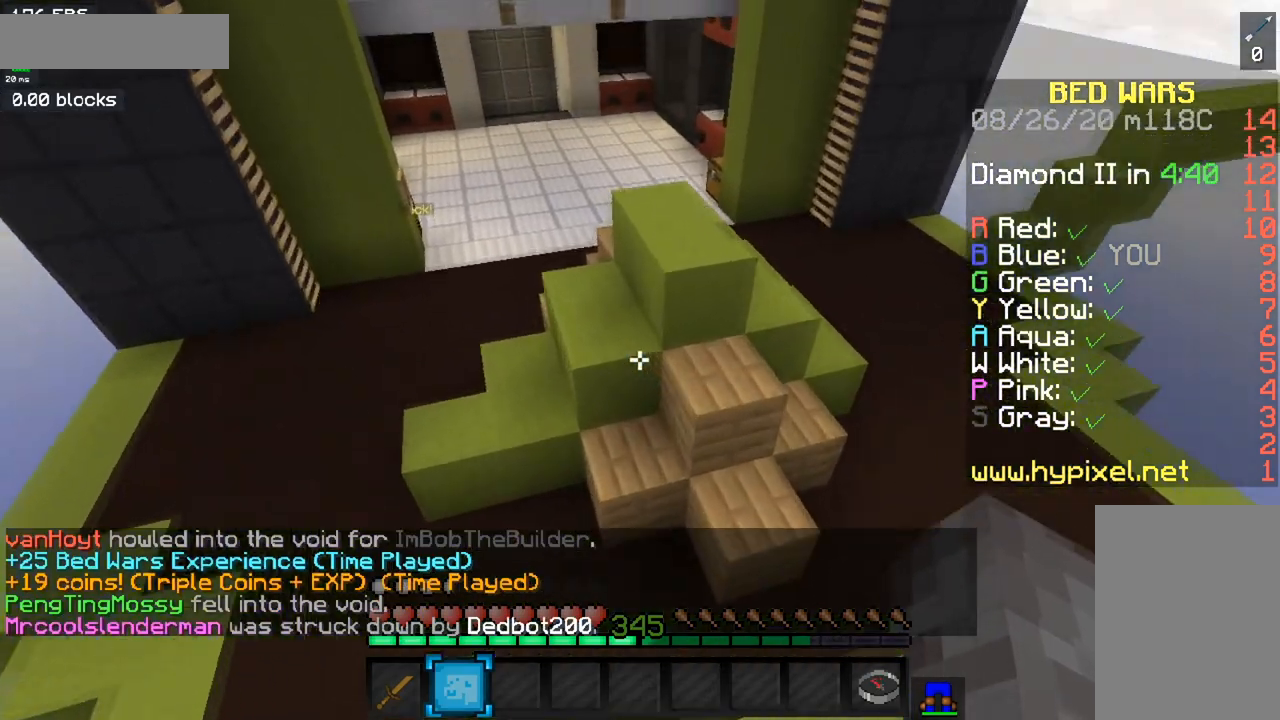
{"keys": ["a", "w"], "mouse": ["left"], "events": [[267, "mouse_left", "down"]]}
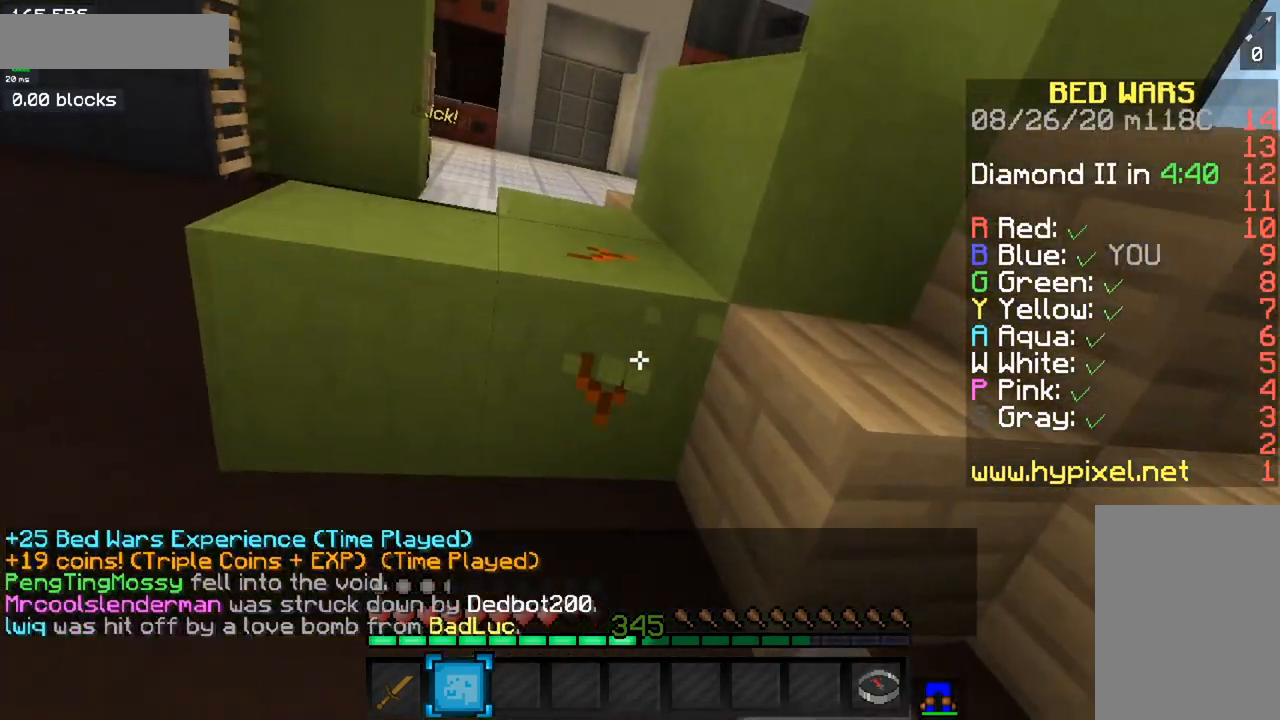
{"keys": [], "mouse": ["left"], "events": [[283, "w", "up"], [417, "a", "up"]]}
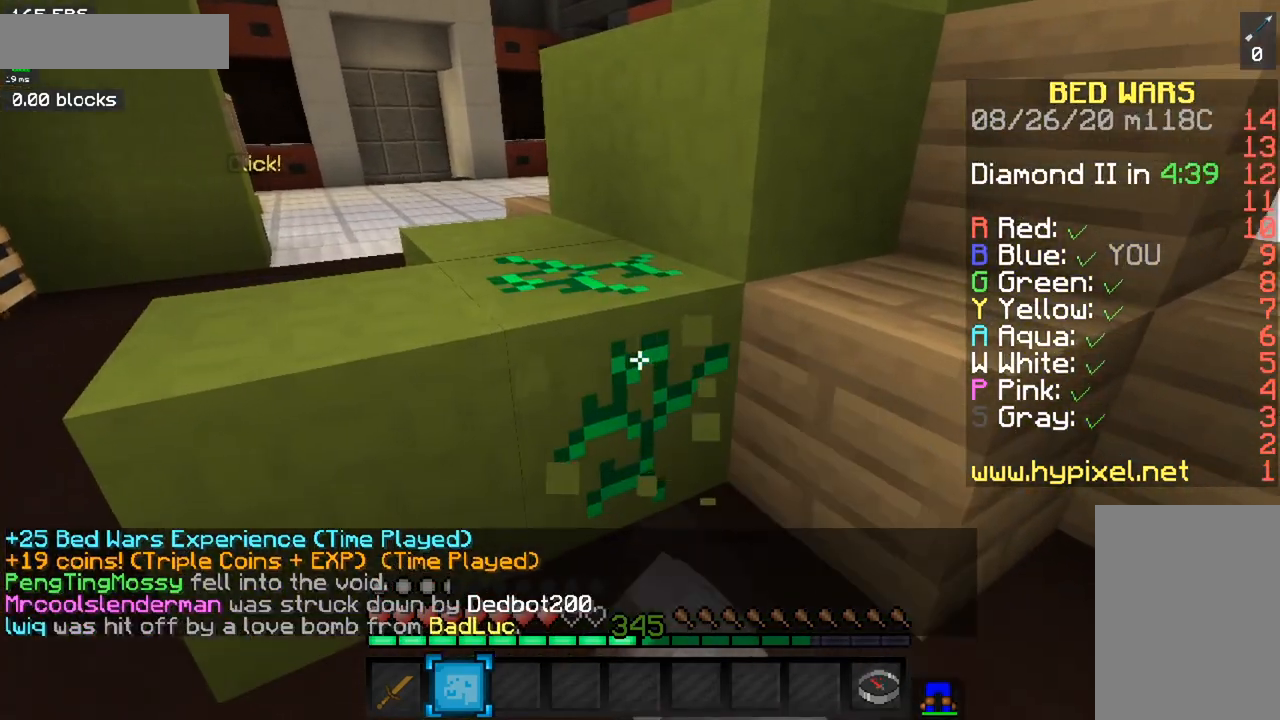
{"keys": ["a", "w"], "mouse": ["left"], "events": [[467, "a", "down"], [484, "w", "down"]]}
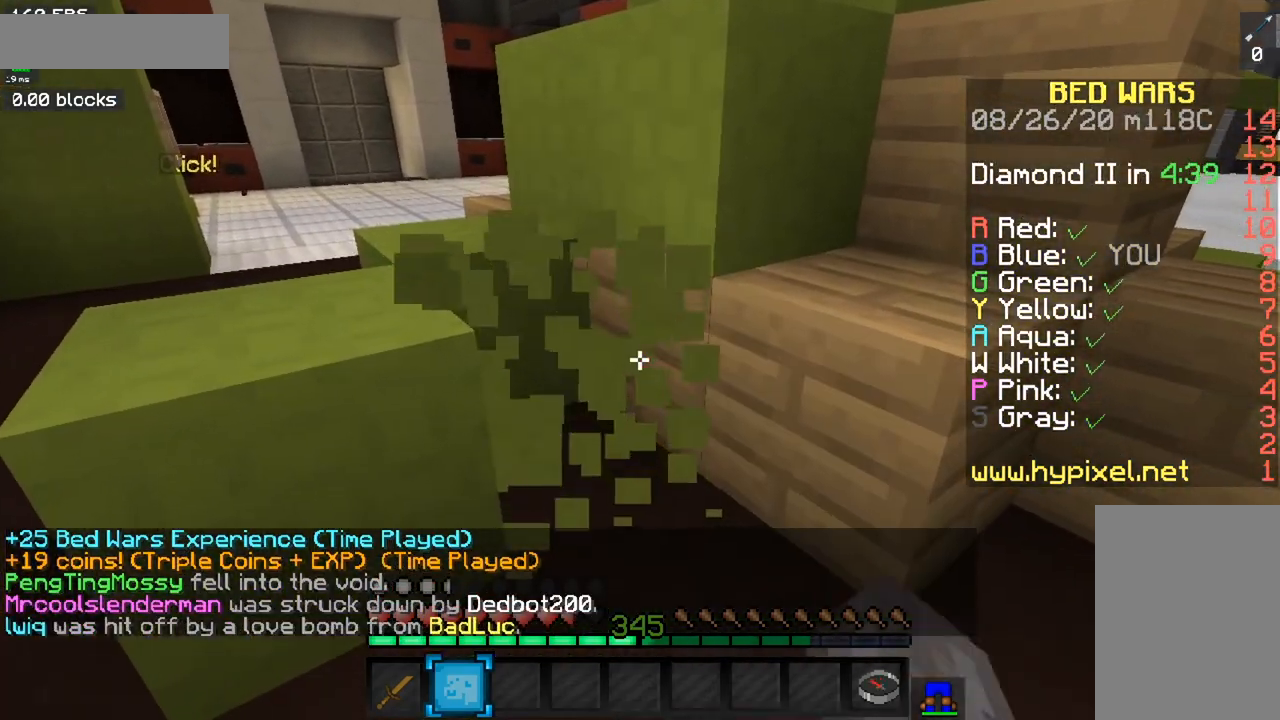
{"keys": ["a"], "mouse": ["left"], "events": [[200, "w", "up"], [217, "a", "up"], [417, "a", "down"]]}
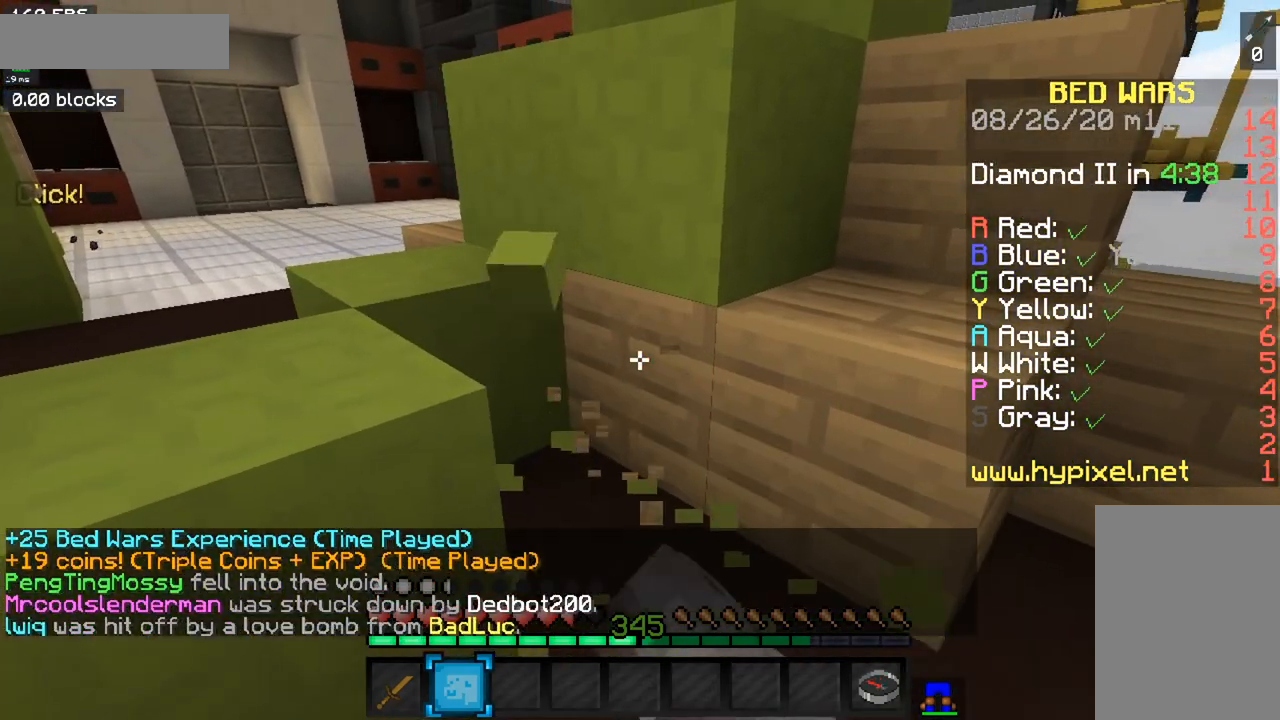
{"keys": ["a"], "mouse": ["left"], "events": [[167, "a", "up"], [434, "a", "down"]]}
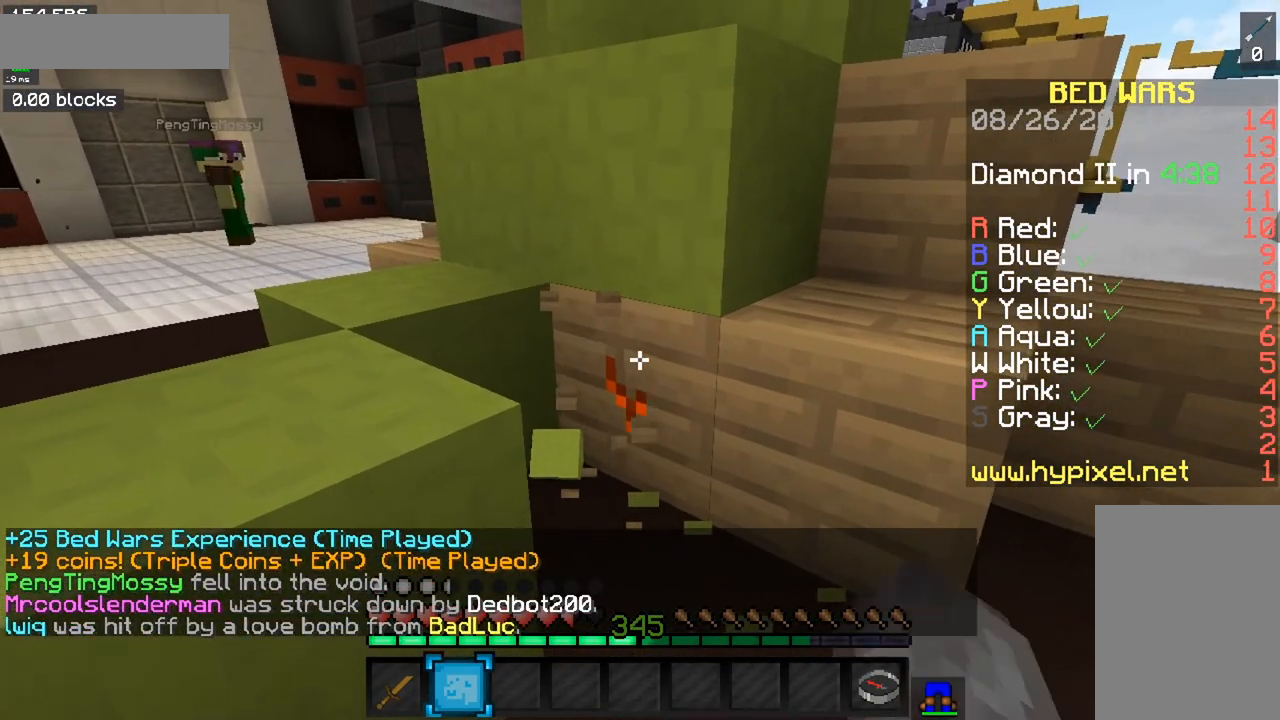
{"keys": ["a", "s"], "mouse": ["left"], "events": [[167, "a", "up"], [367, "s", "down"], [467, "a", "down"]]}
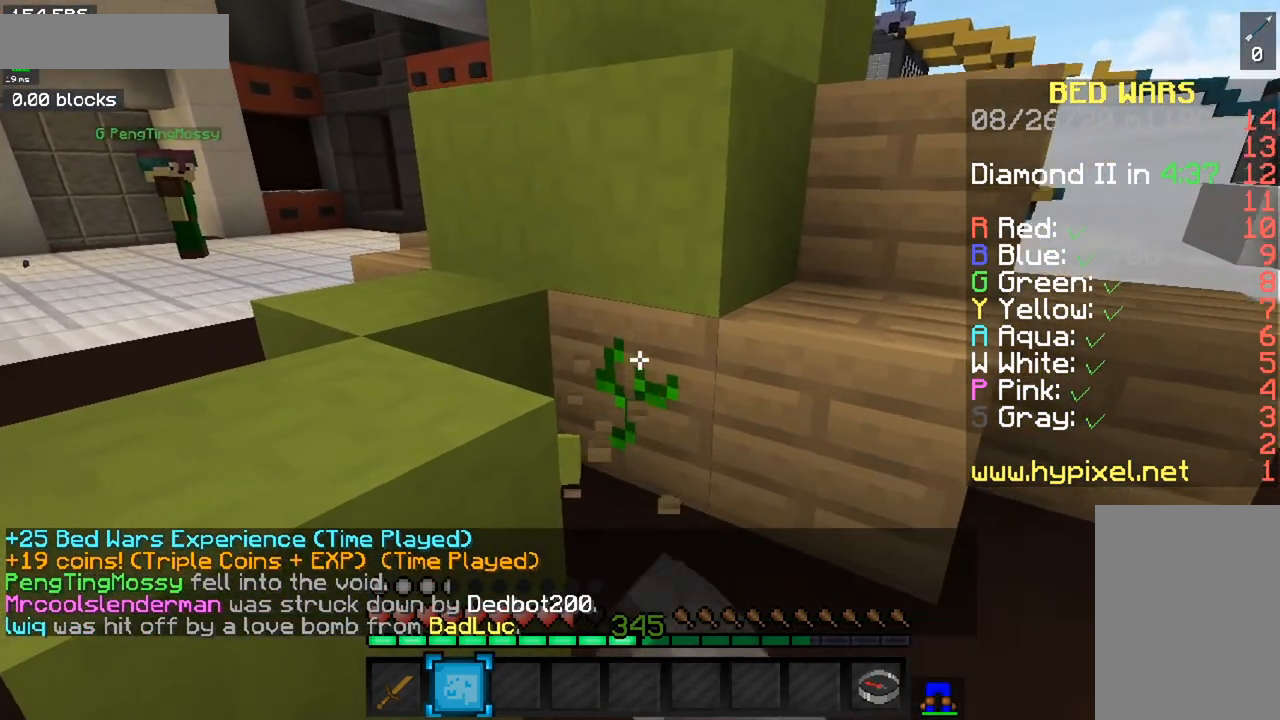
{"keys": [], "mouse": ["left"], "events": [[67, "s", "up"], [200, "a", "up"]]}
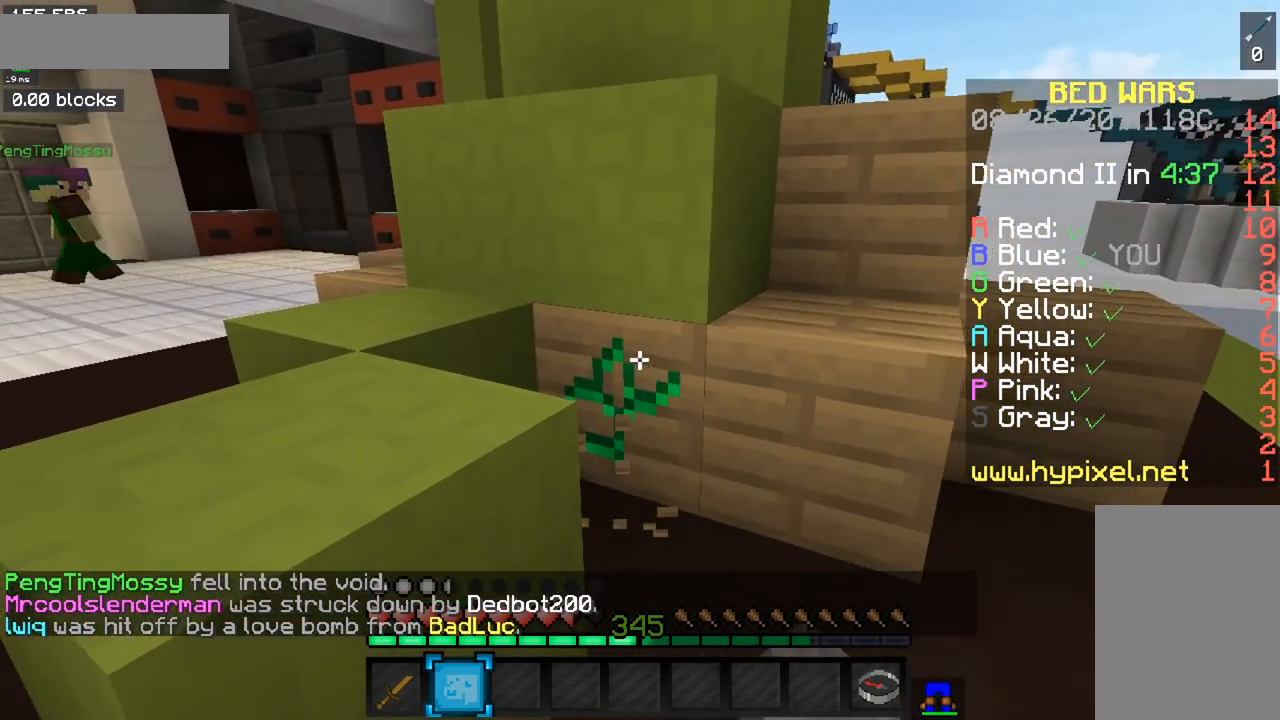
{"keys": [], "mouse": ["left"], "events": []}
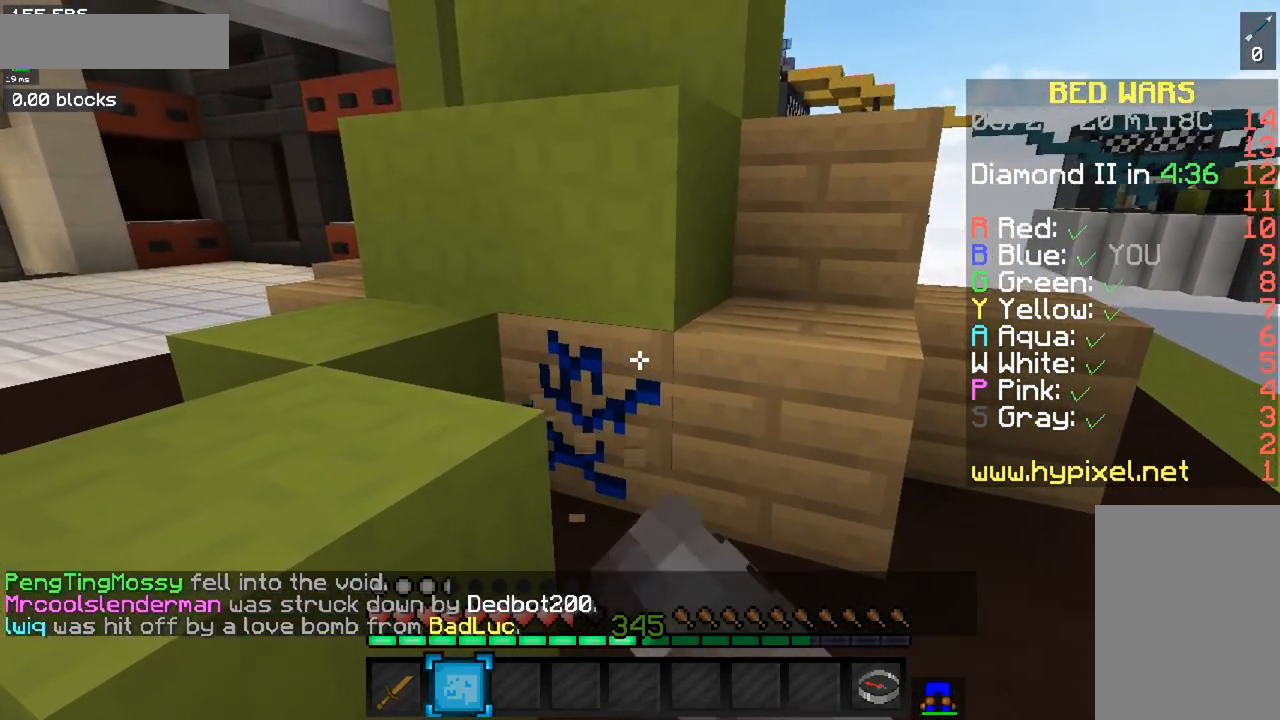
{"keys": [], "mouse": ["left"], "events": []}
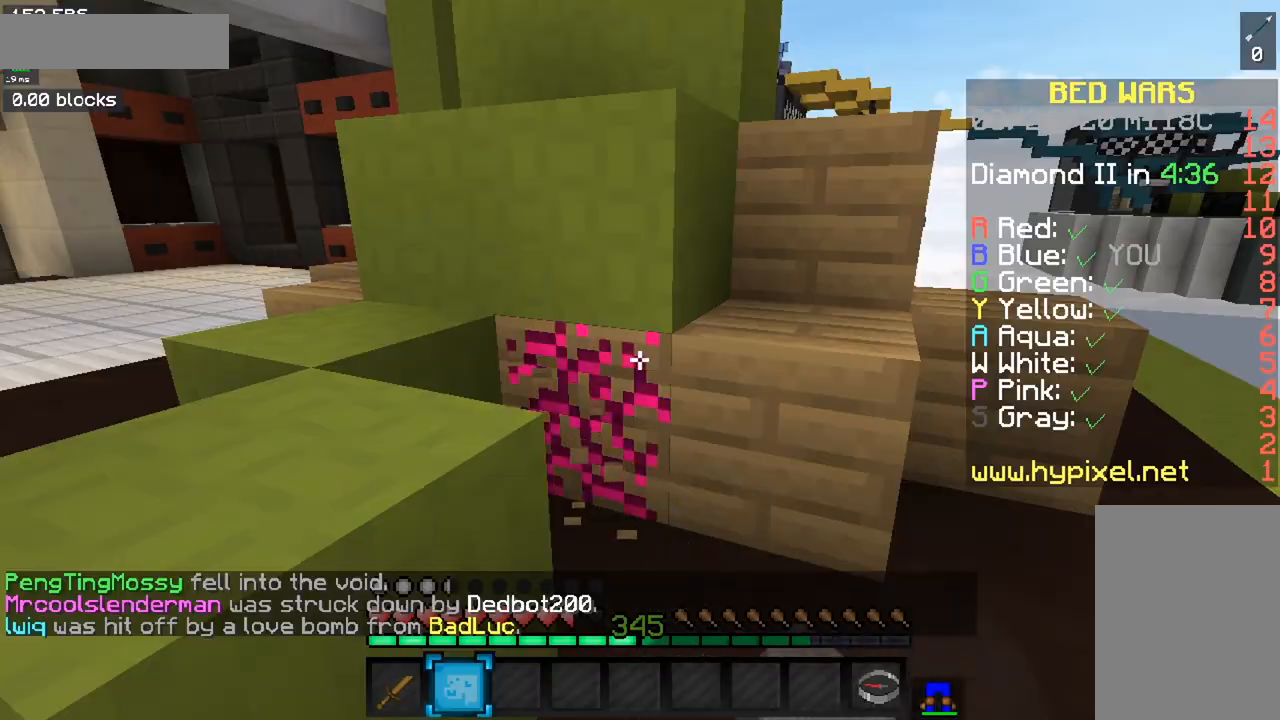
{"keys": [], "mouse": ["left"], "events": []}
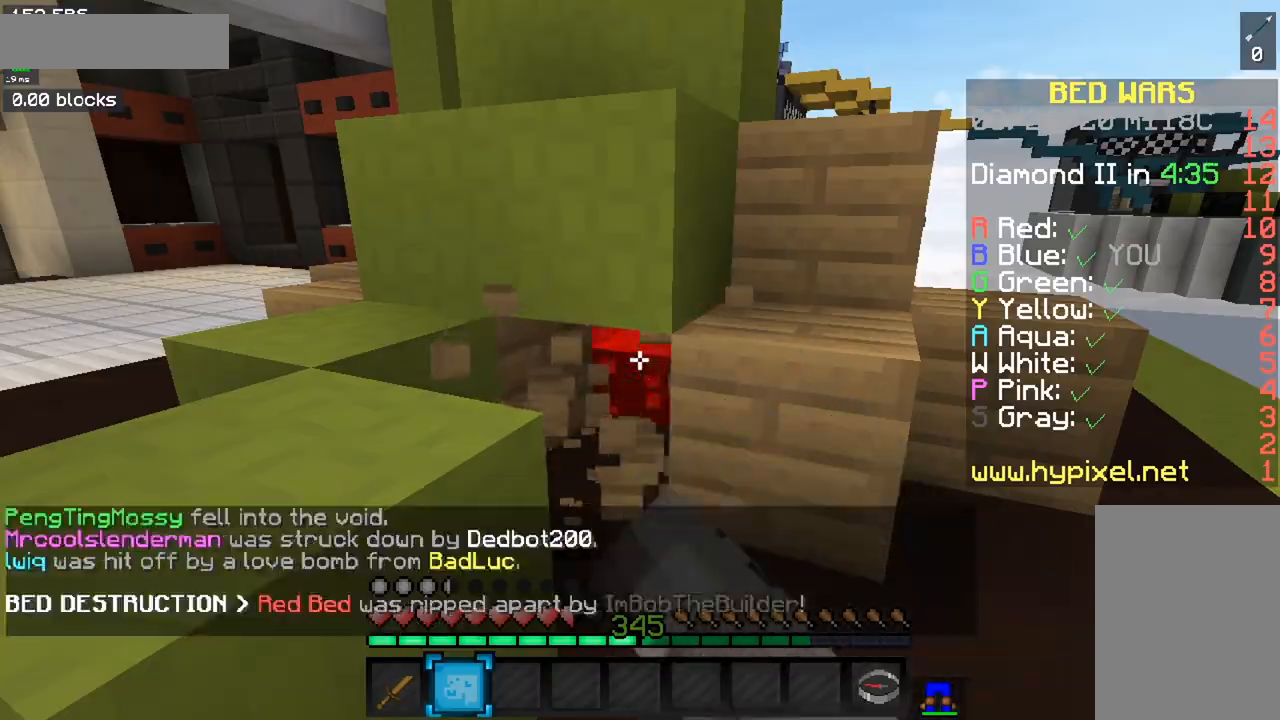
{"keys": ["a", "w"], "mouse": ["left"], "events": [[483, "a", "down"], [500, "w", "down"]]}
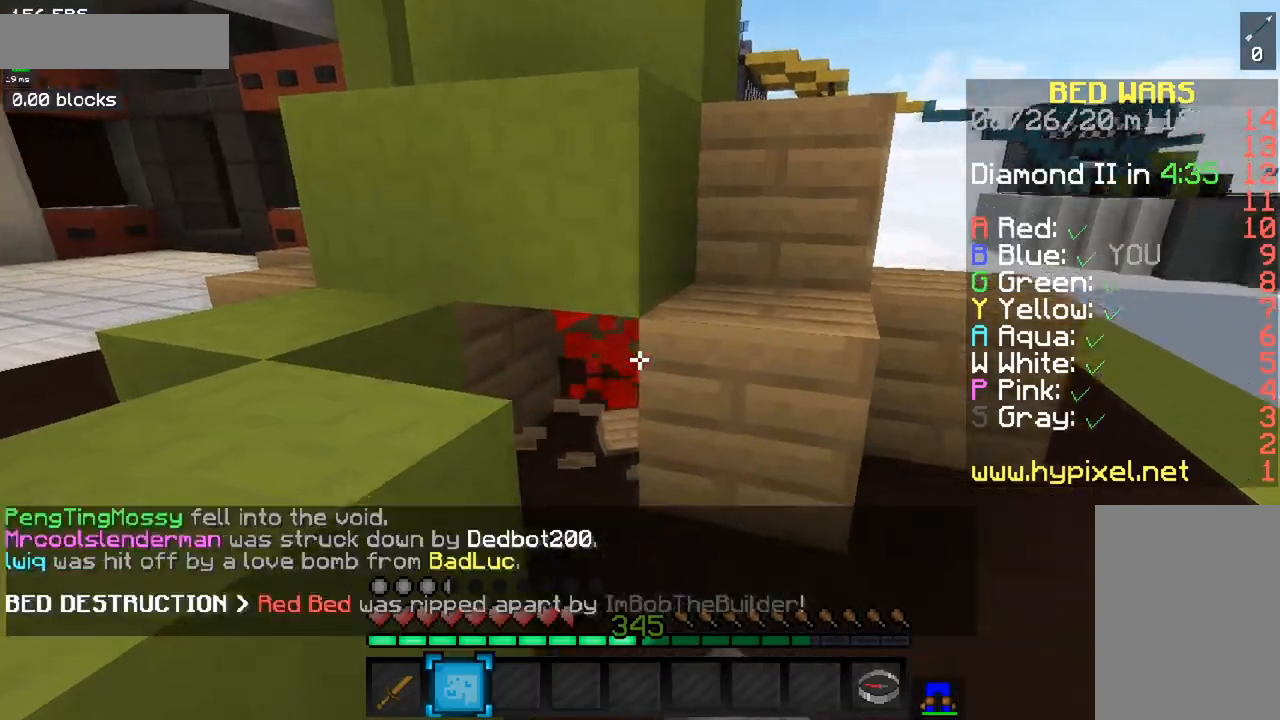
{"keys": ["space", "w"], "mouse": ["left"], "events": [[50, "space", "down"], [250, "space", "up"], [384, "a", "up"], [384, "space", "down"]]}
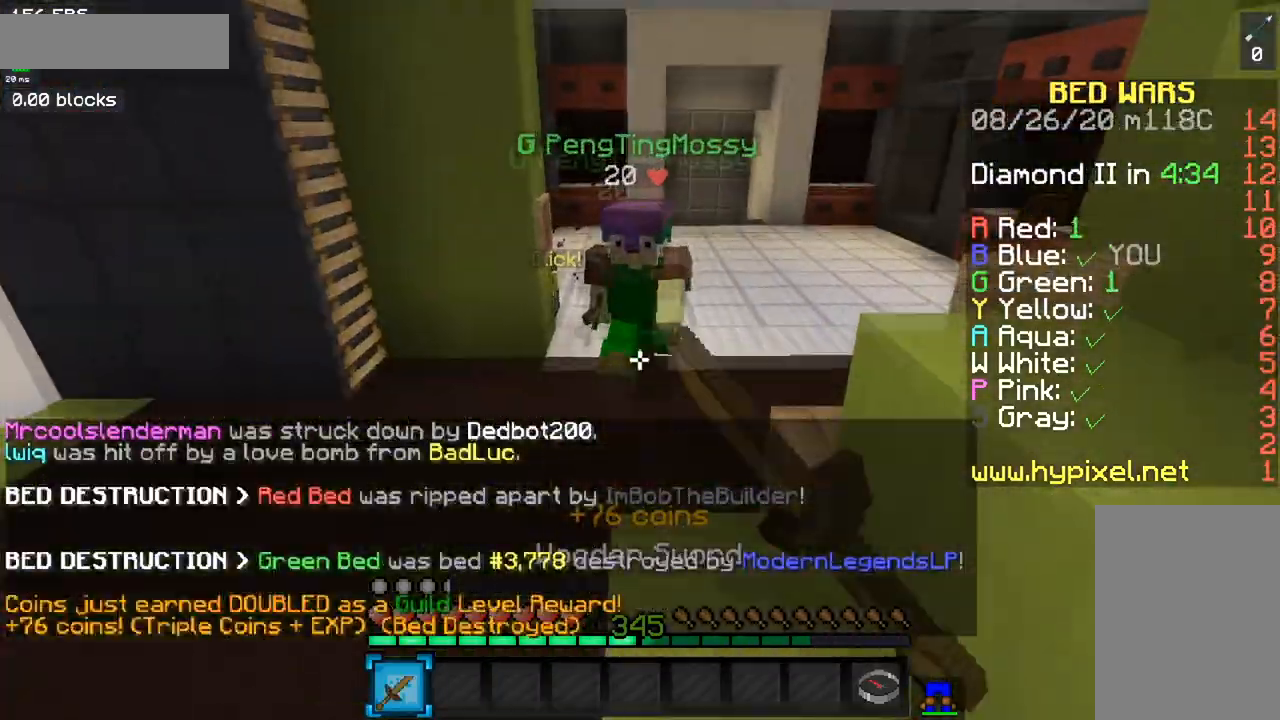
{"keys": ["w"], "mouse": ["left"], "events": [[133, "space", "up"]]}
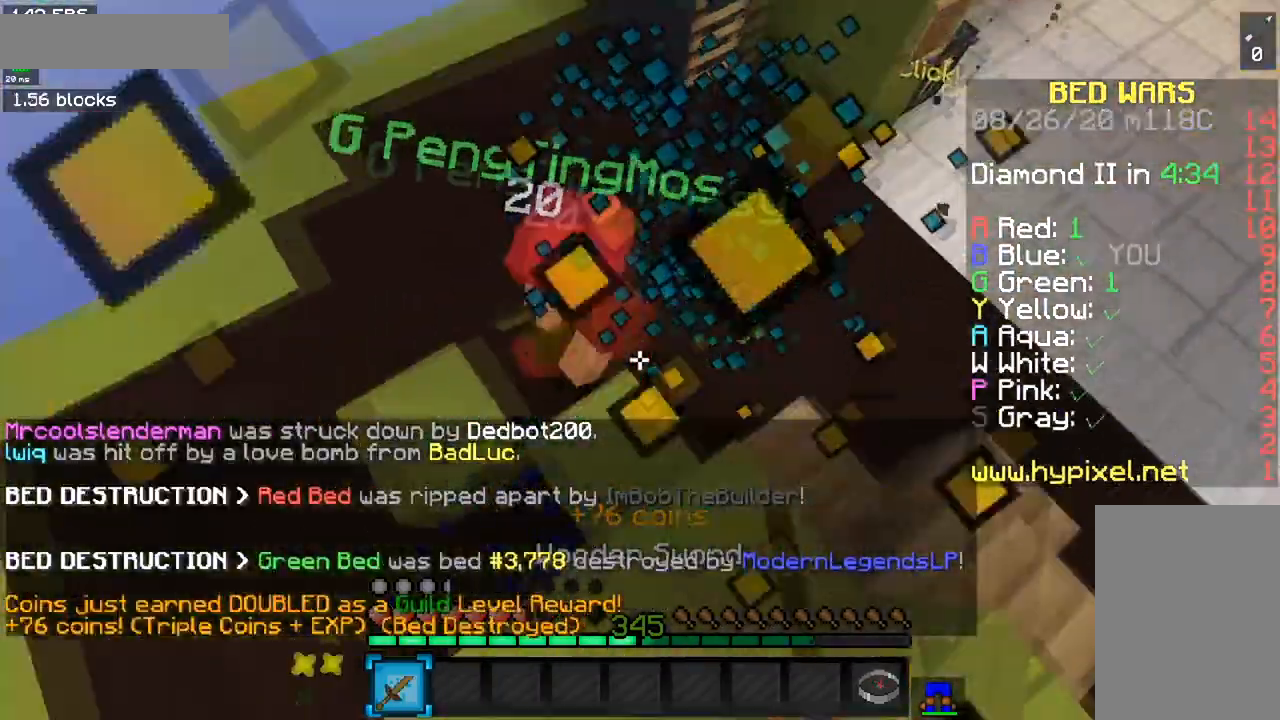
{"keys": ["w"], "mouse": [], "events": [[300, "mouse_left", "up"], [367, "mouse_left", "down"], [501, "mouse_left", "up"]]}
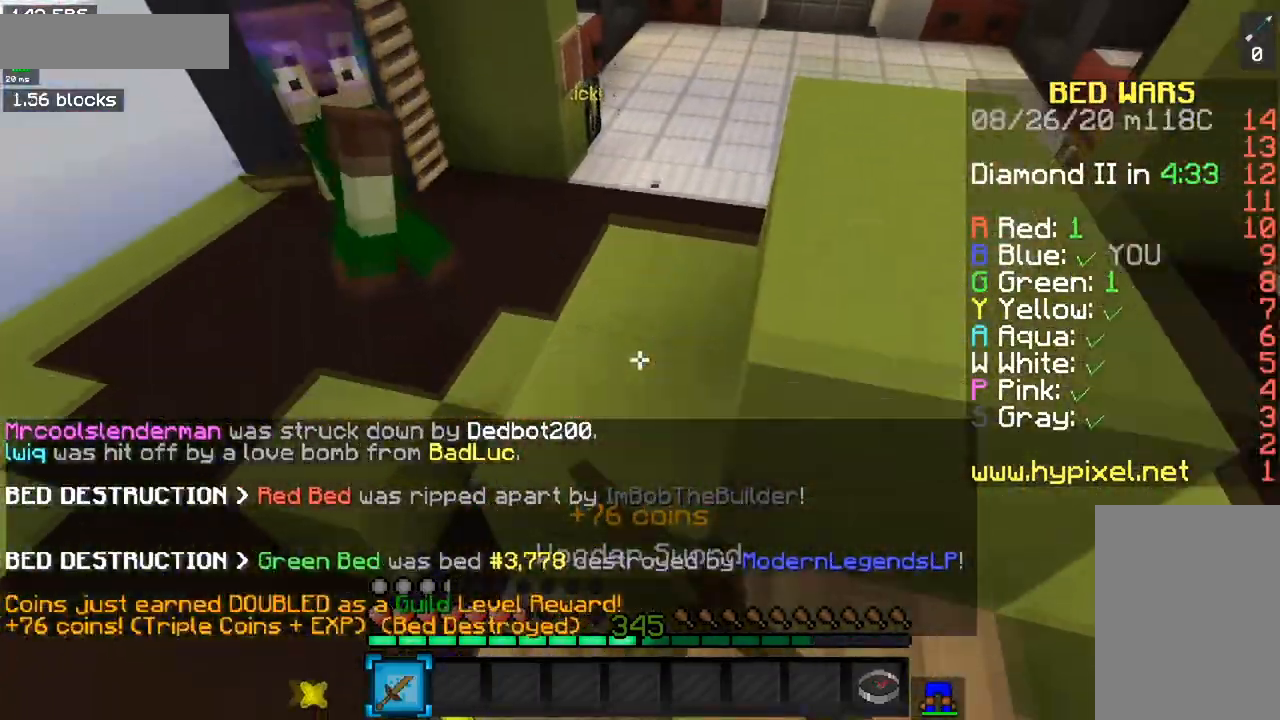
{"keys": ["d", "w"], "mouse": [], "events": [[66, "space", "down"], [383, "space", "up"], [483, "d", "down"]]}
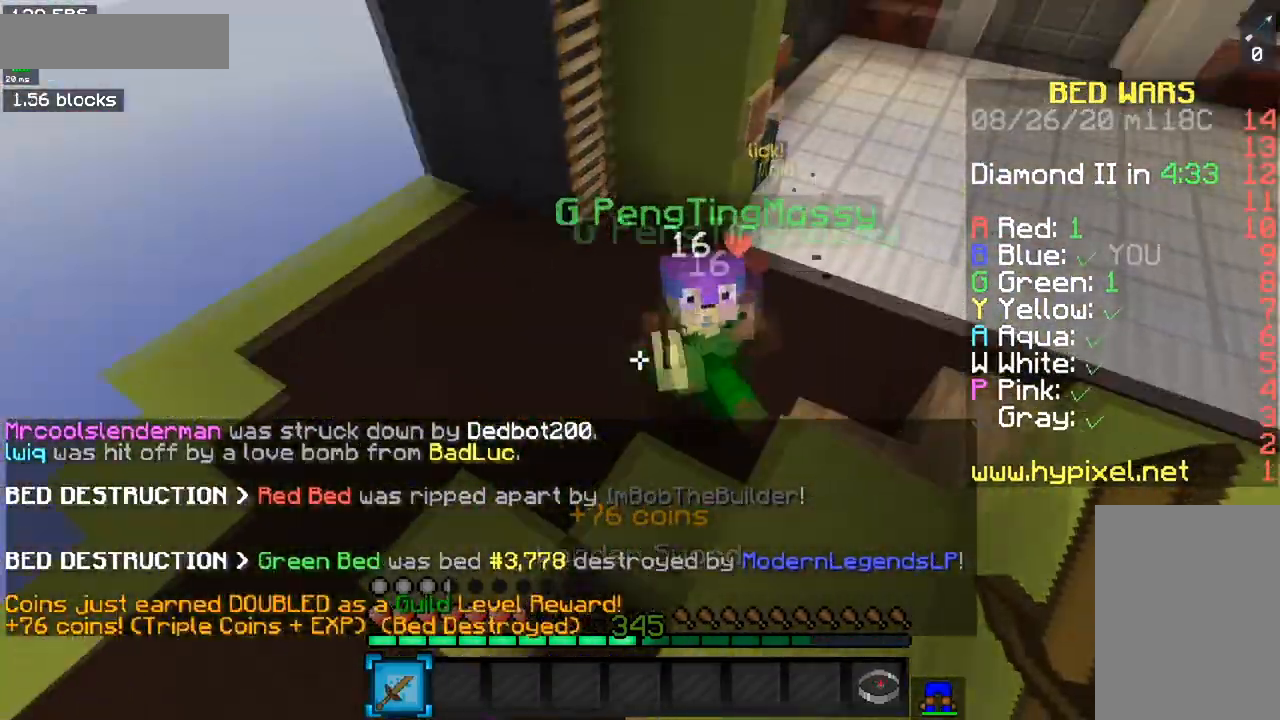
{"keys": ["w"], "mouse": ["left", "right"]}
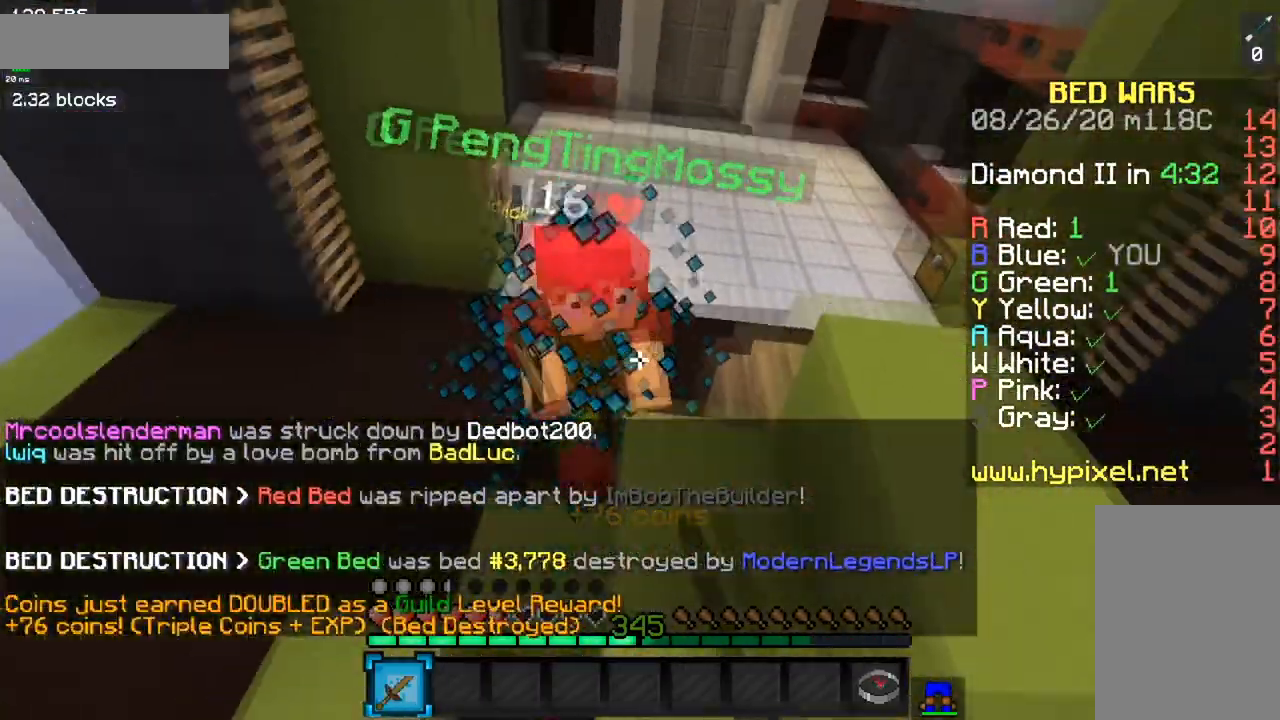
{"keys": ["a", "w"], "mouse": [], "events": [[50, "mouse_right", "up"], [100, "mouse_right", "down"], [216, "mouse_right", "up"], [350, "a", "down"], [500, "mouse_left", "up"]]}
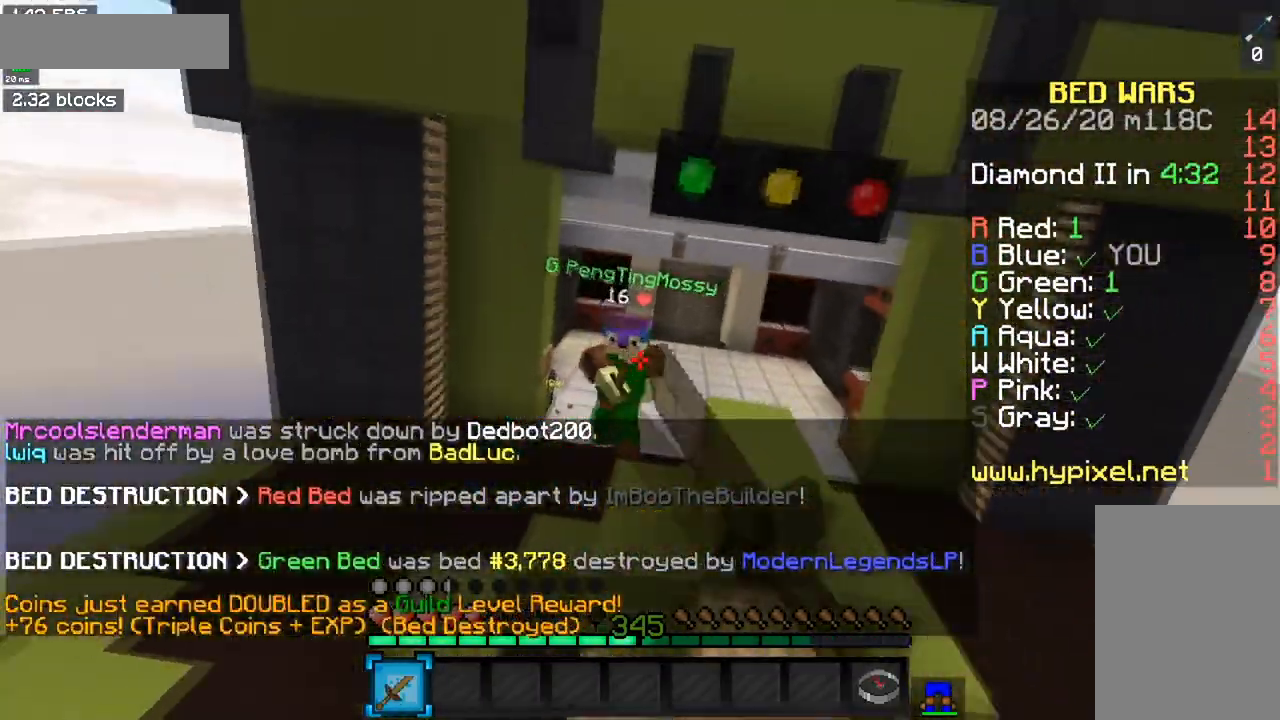
{"keys": ["w"], "mouse": ["right"], "events": [[451, "a", "up"], [451, "mouse_right", "down"]]}
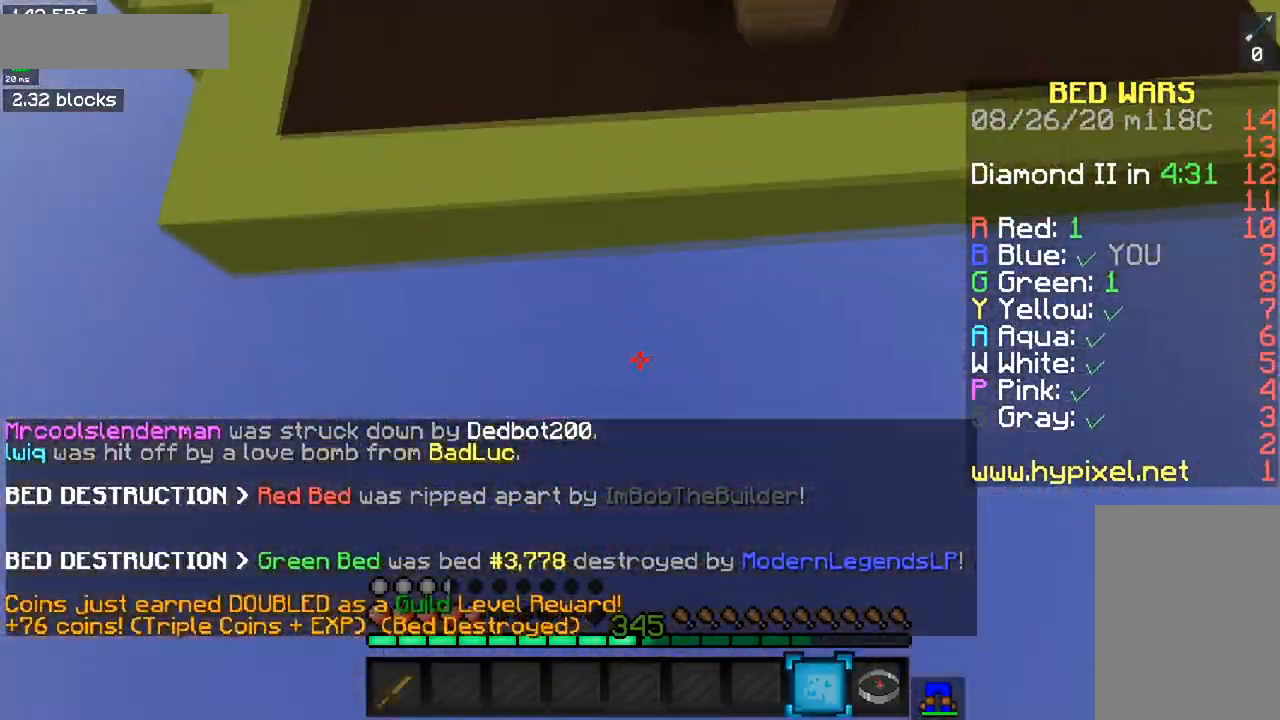
{"keys": [], "mouse": [], "events": [[266, "mouse_right", "up"], [317, "w", "up"]]}